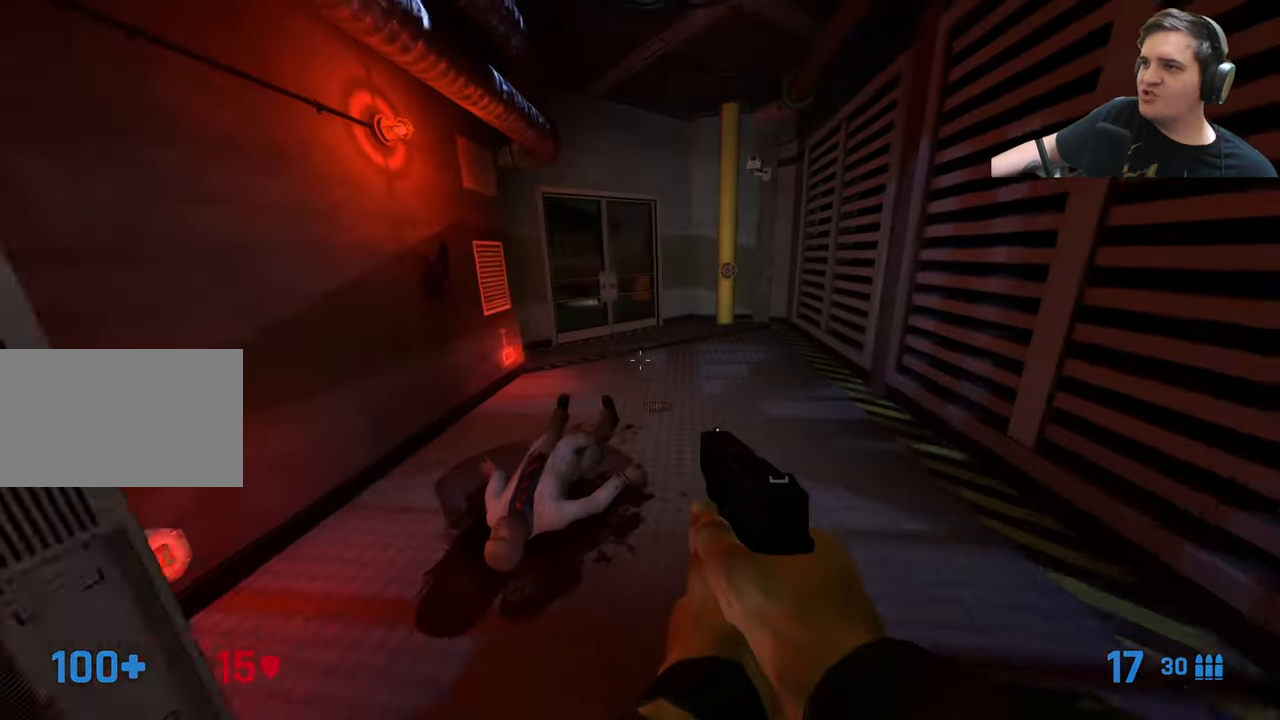
Gameplay with keyboard and mouse; each line is a JSON object with the keys held at the frame after it. "events" lists presses ("down") and releases ("up") of "1", "2", "3", "4", "5", "a", "alt", "c", "caps_lock", "ctrl", "d", "e", "f", "g", "q", "r", "s", "shift", "t", "tab", "v", "w", "x" and "z" between this image and that frame as [ms after this image, input, new state], when the widget could be followed in between. No other keys are recorded. Mouse buttons are not recorded. Not read: mouse_move.
{"keys": ["w"], "events": [[17, "w", "up"], [200, "w", "down"]]}
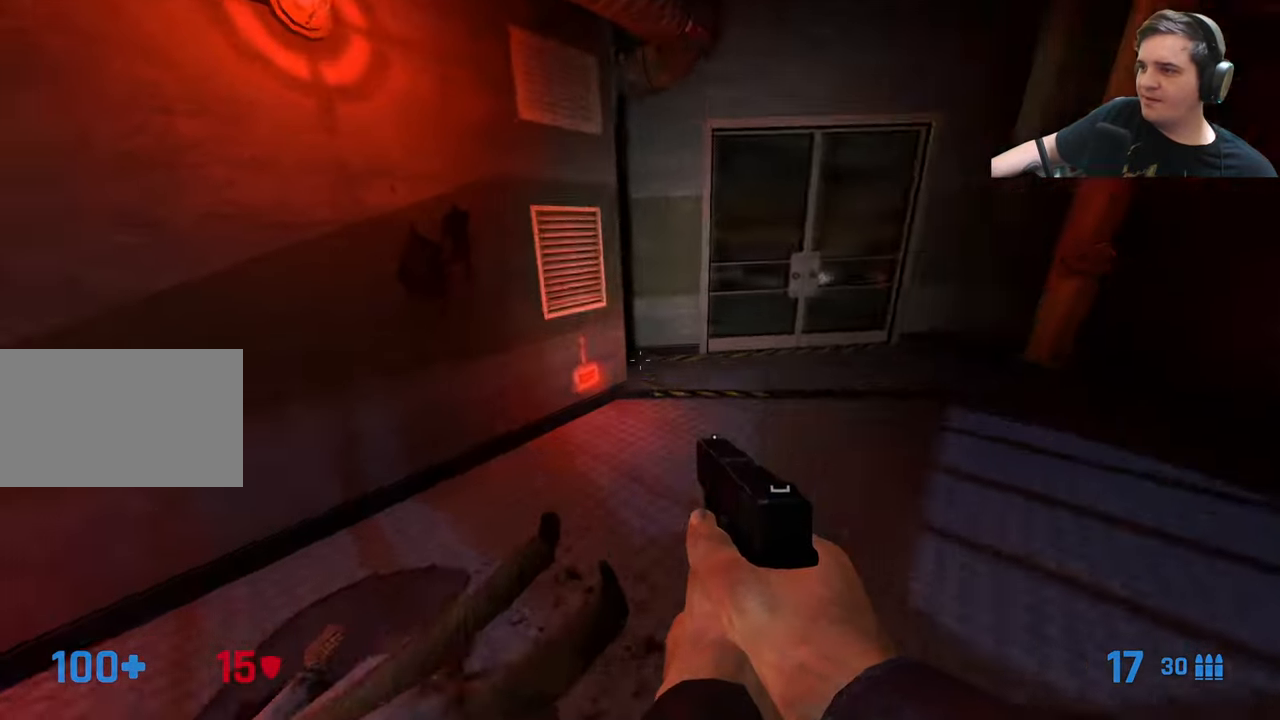
{"keys": [], "events": [[83, "d", "down"], [217, "d", "up"], [400, "w", "up"], [450, "d", "down"], [500, "d", "up"]]}
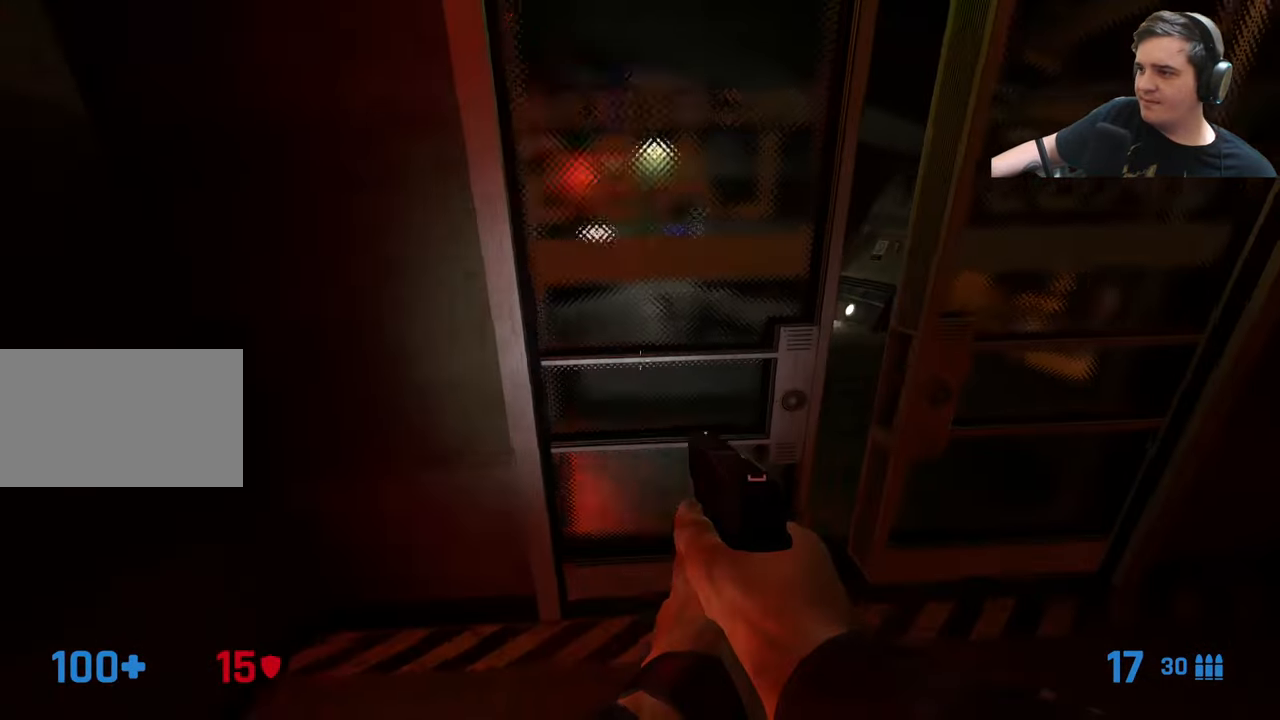
{"keys": [], "events": [[283, "r", "down"], [367, "r", "up"]]}
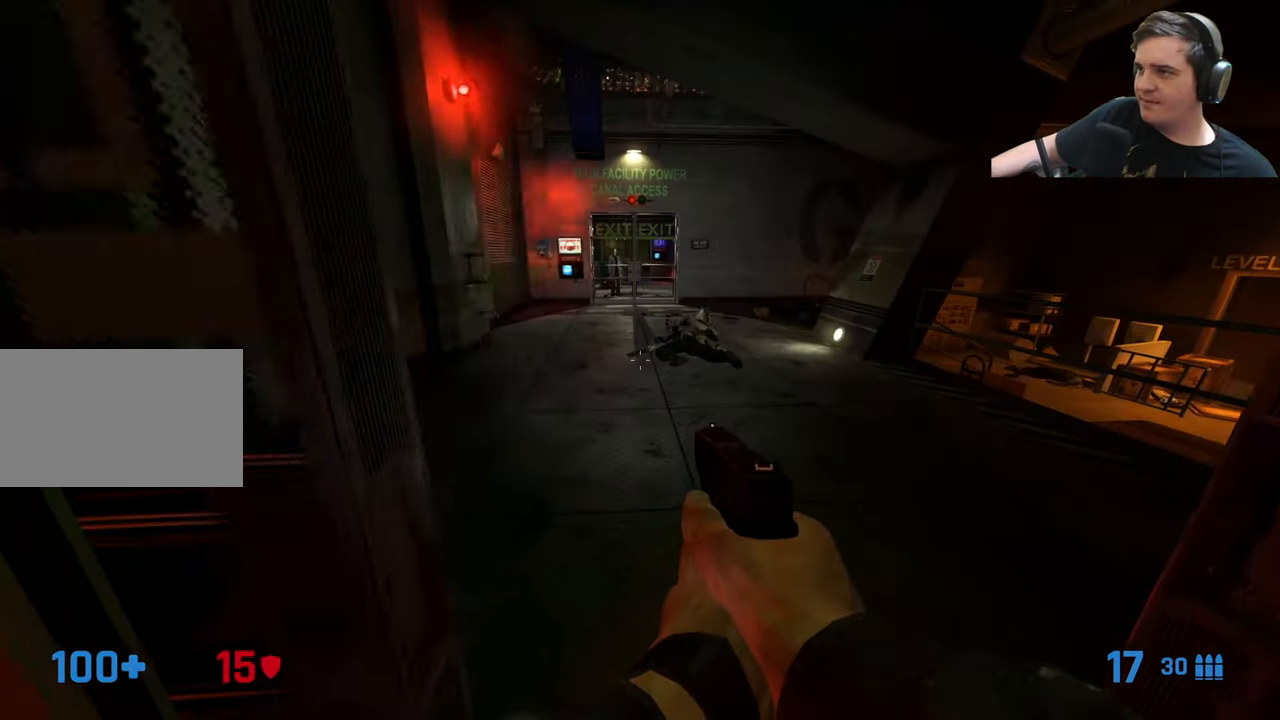
{"keys": [], "events": [[200, "w", "down"], [250, "d", "down"], [300, "d", "up"], [333, "w", "up"]]}
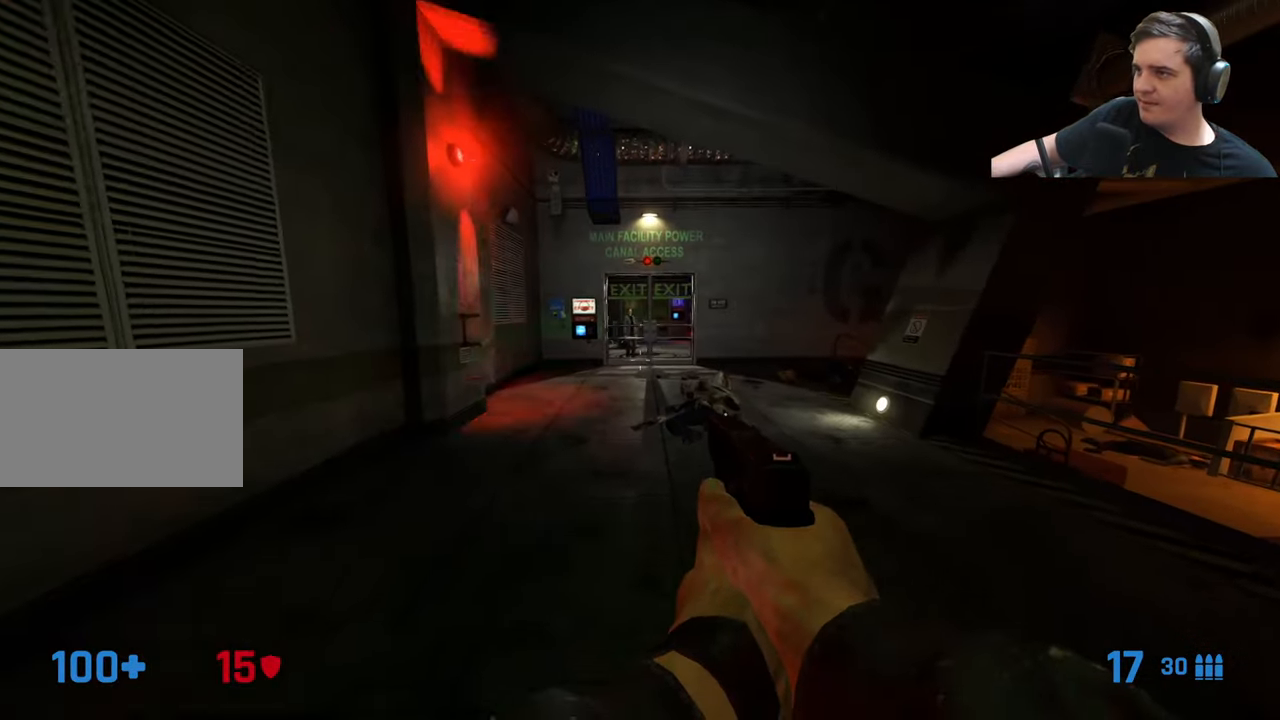
{"keys": [], "events": []}
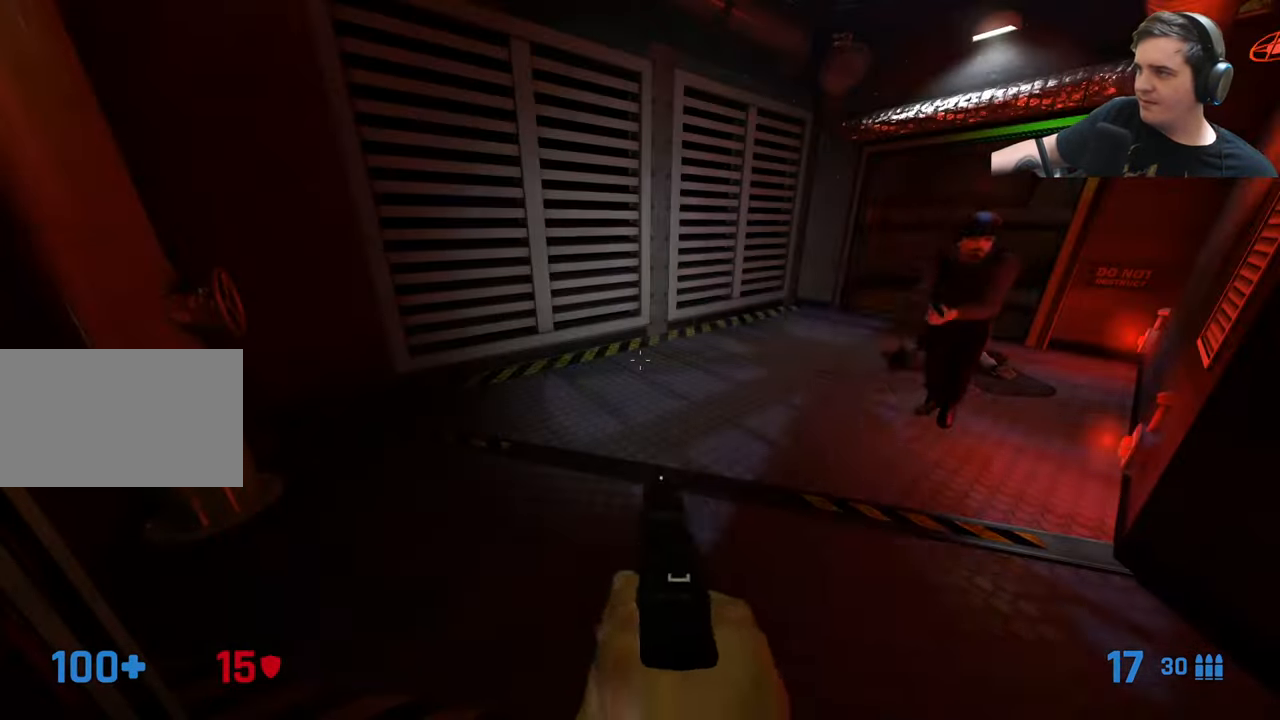
{"keys": ["a", "w"], "events": [[234, "a", "down"], [367, "w", "down"]]}
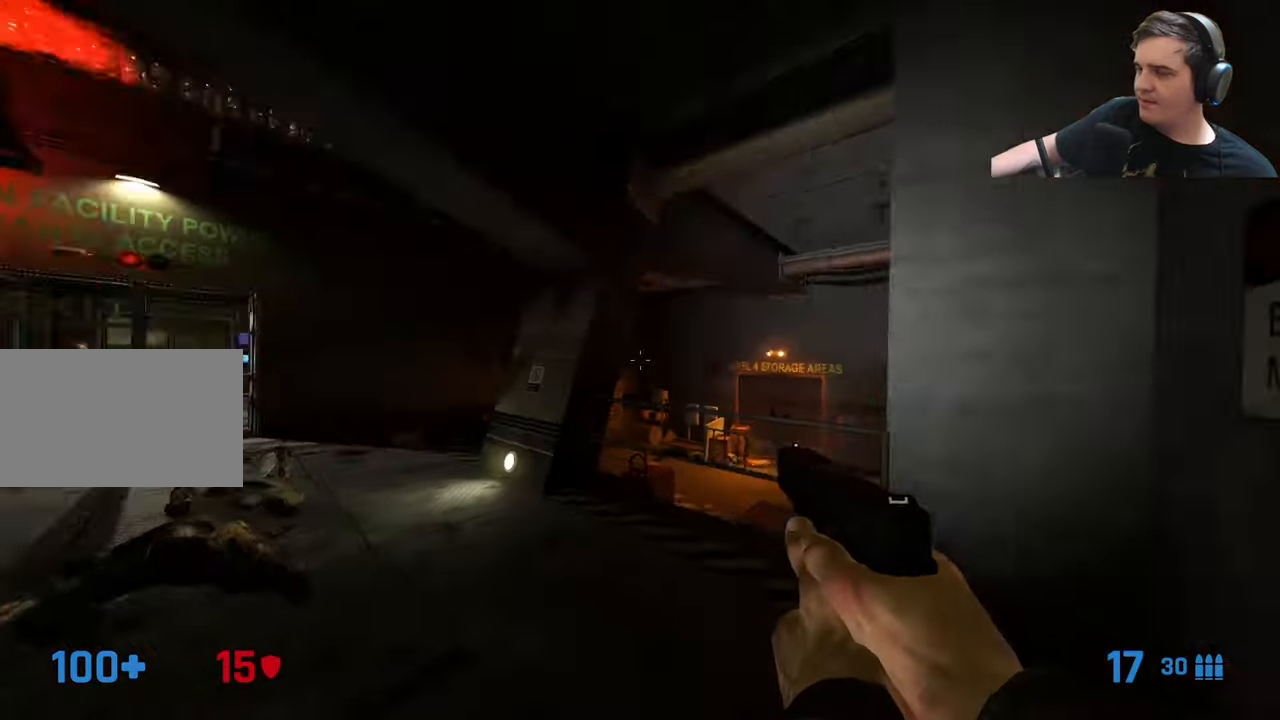
{"keys": ["a", "ctrl"], "events": [[200, "a", "up"], [200, "d", "down"], [250, "w", "up"], [300, "ctrl", "down"], [350, "a", "down"], [350, "d", "up"]]}
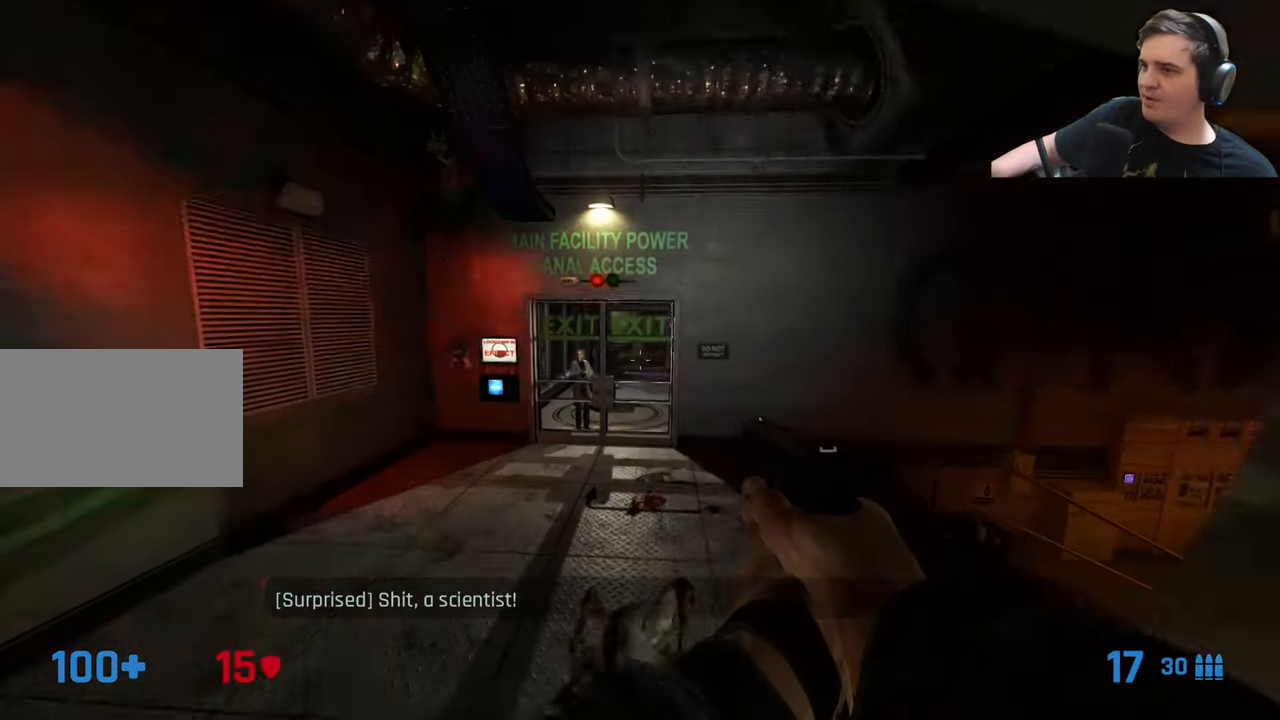
{"keys": [], "events": [[167, "a", "up"], [367, "ctrl", "up"]]}
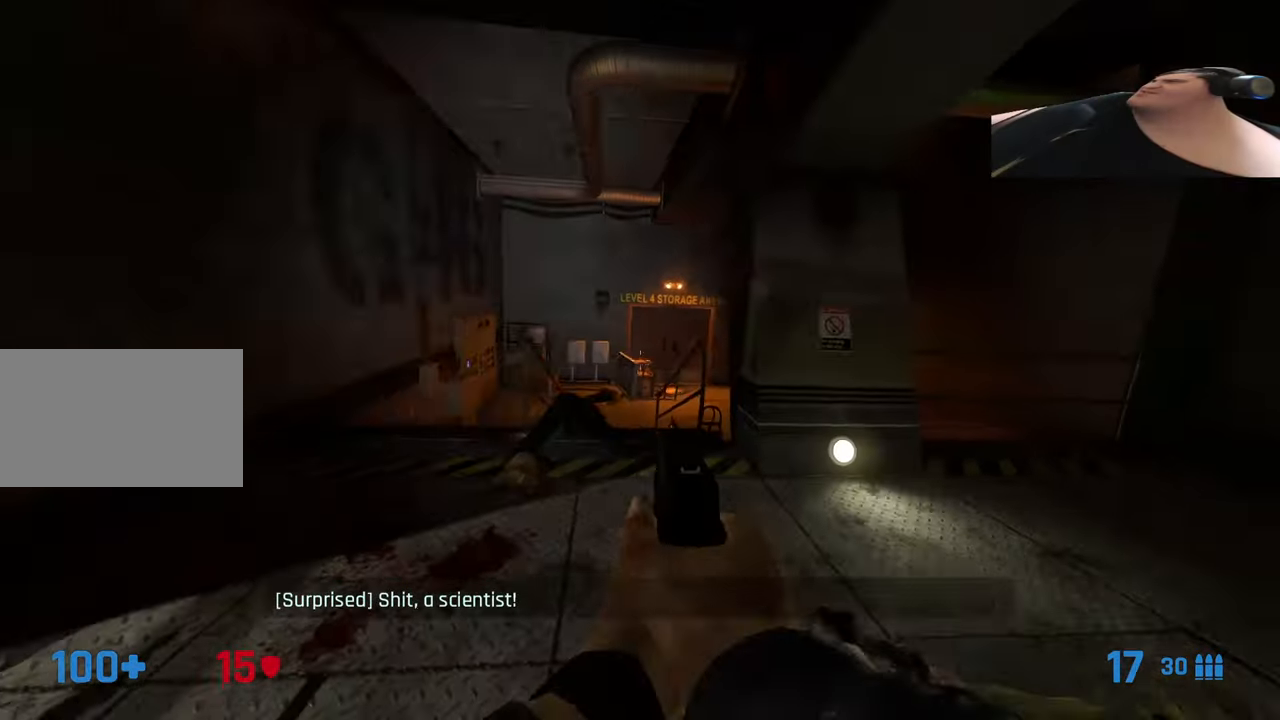
{"keys": ["a", "s"], "events": [[417, "a", "down"], [467, "s", "down"]]}
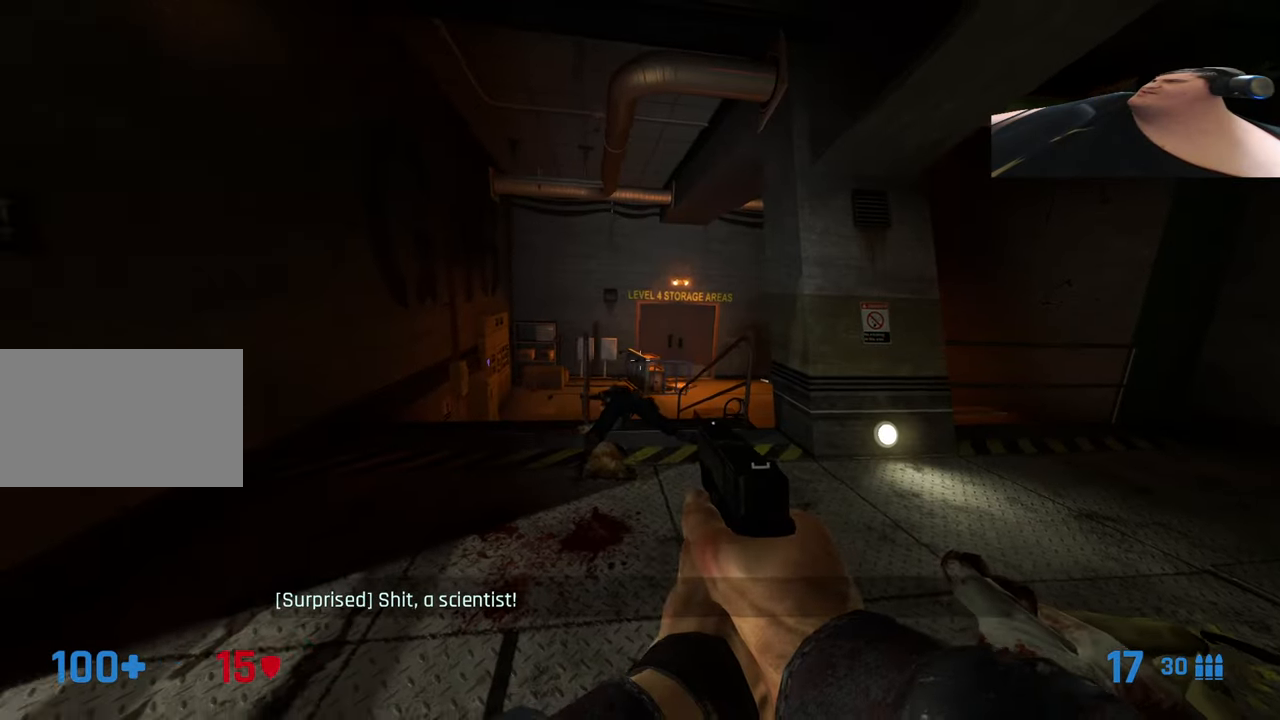
{"keys": ["w"], "events": [[17, "r", "down"], [150, "a", "up"], [150, "r", "up"], [250, "s", "up"], [434, "w", "down"]]}
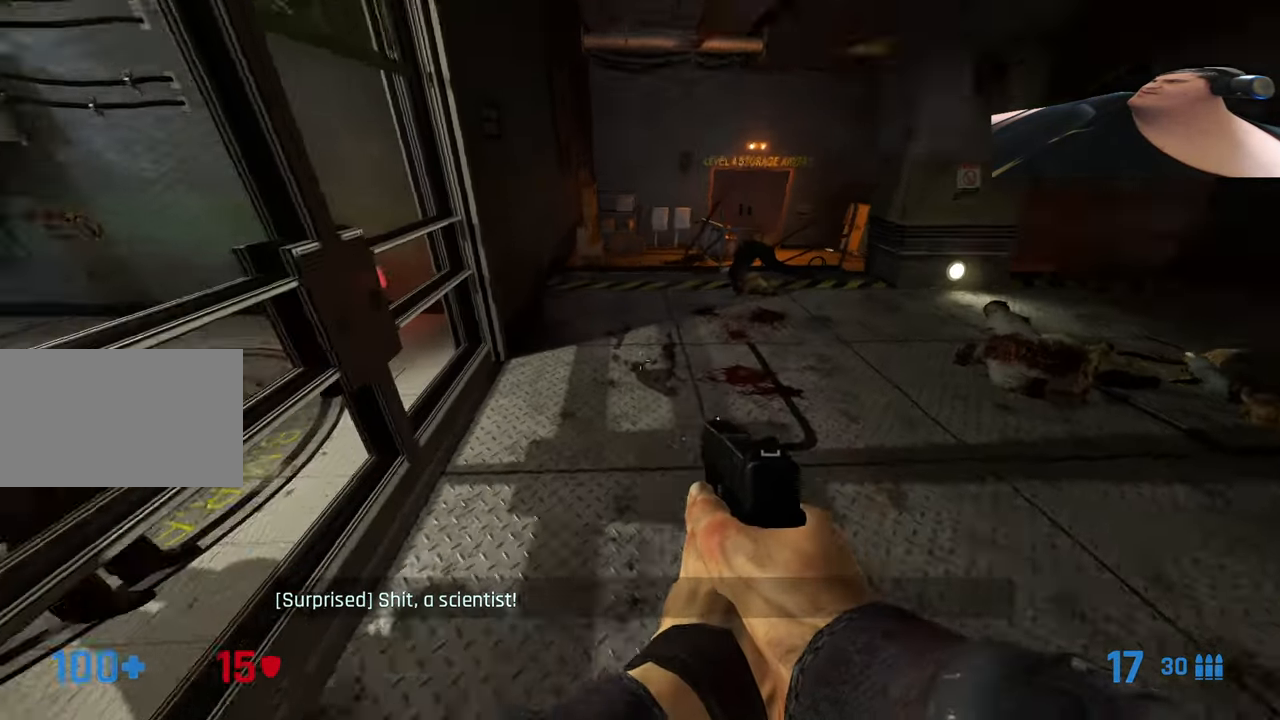
{"keys": ["a", "ctrl"], "events": [[217, "d", "down"], [450, "a", "down"], [450, "d", "up"], [500, "ctrl", "down"], [500, "w", "up"]]}
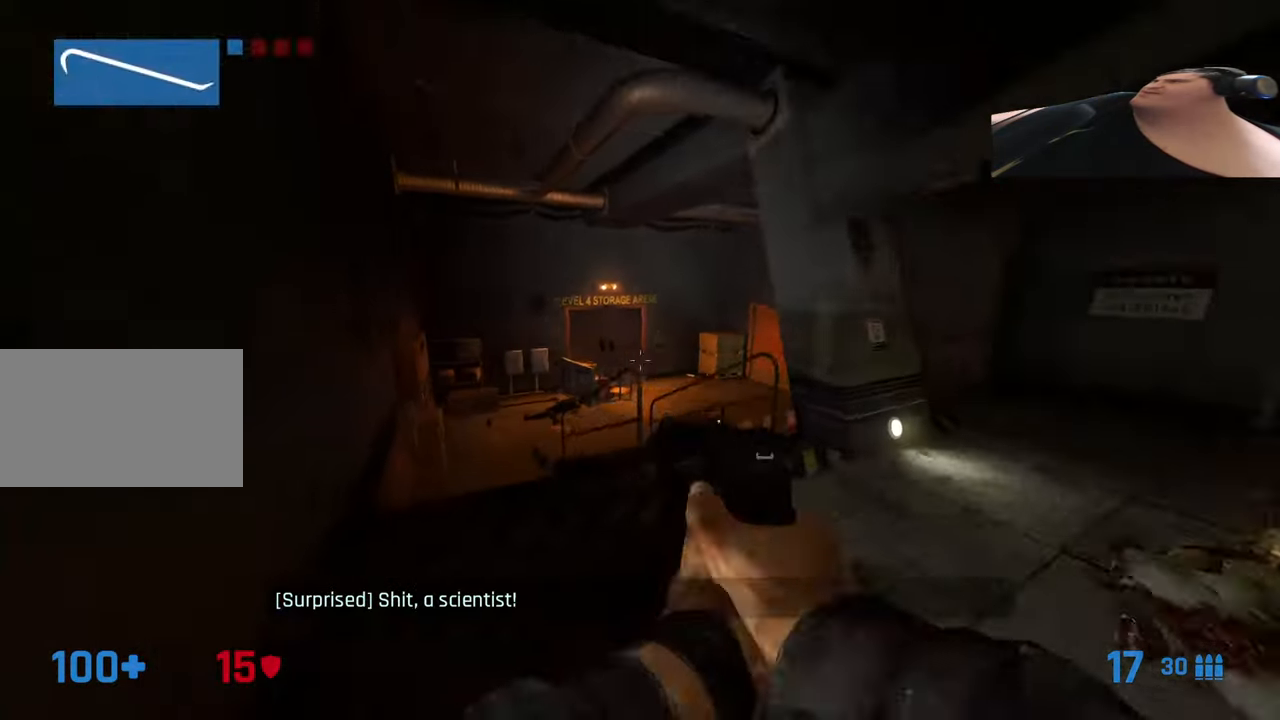
{"keys": ["a", "ctrl"], "events": []}
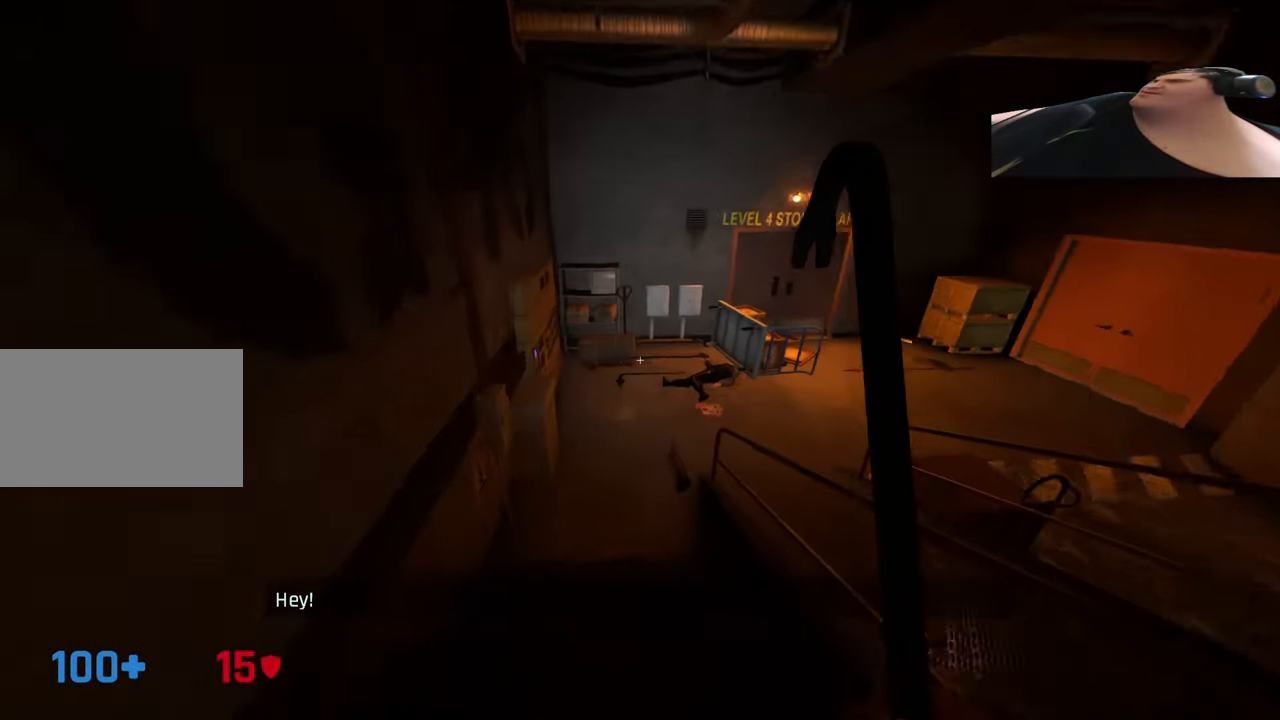
{"keys": ["d"], "events": [[67, "a", "up"], [150, "d", "down"], [434, "ctrl", "up"]]}
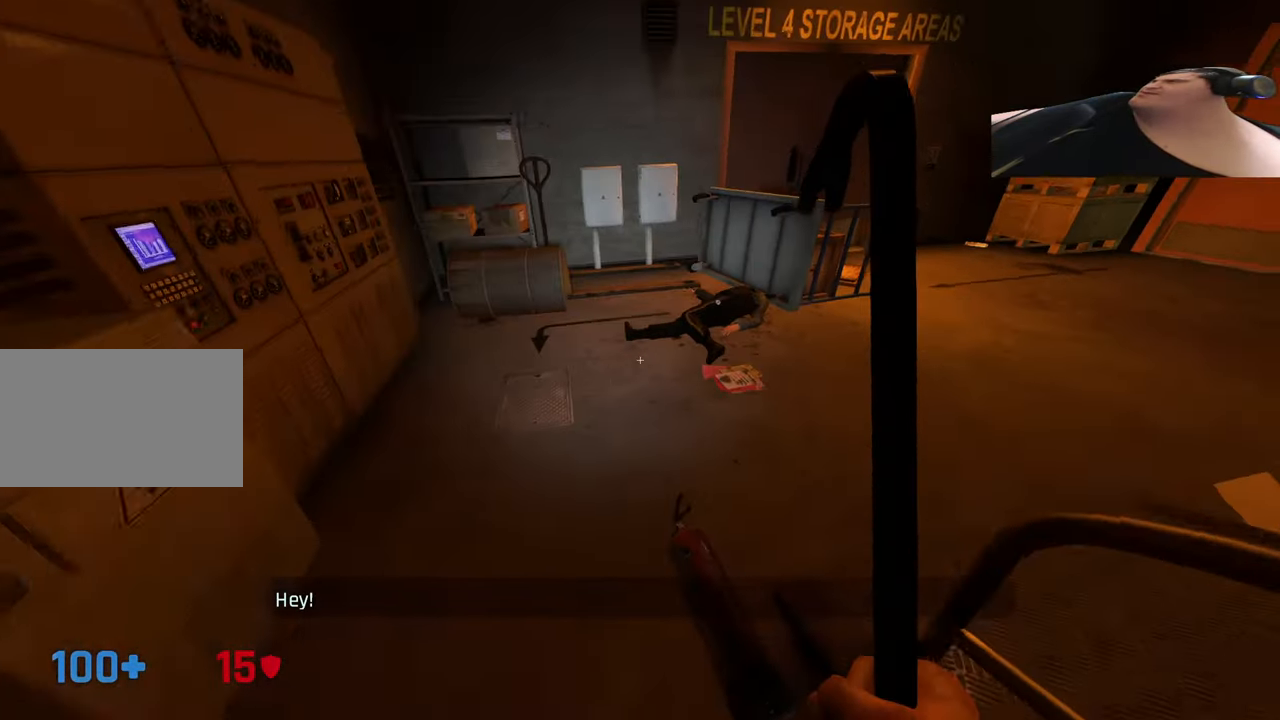
{"keys": ["w"], "events": [[267, "w", "down"], [367, "d", "up"]]}
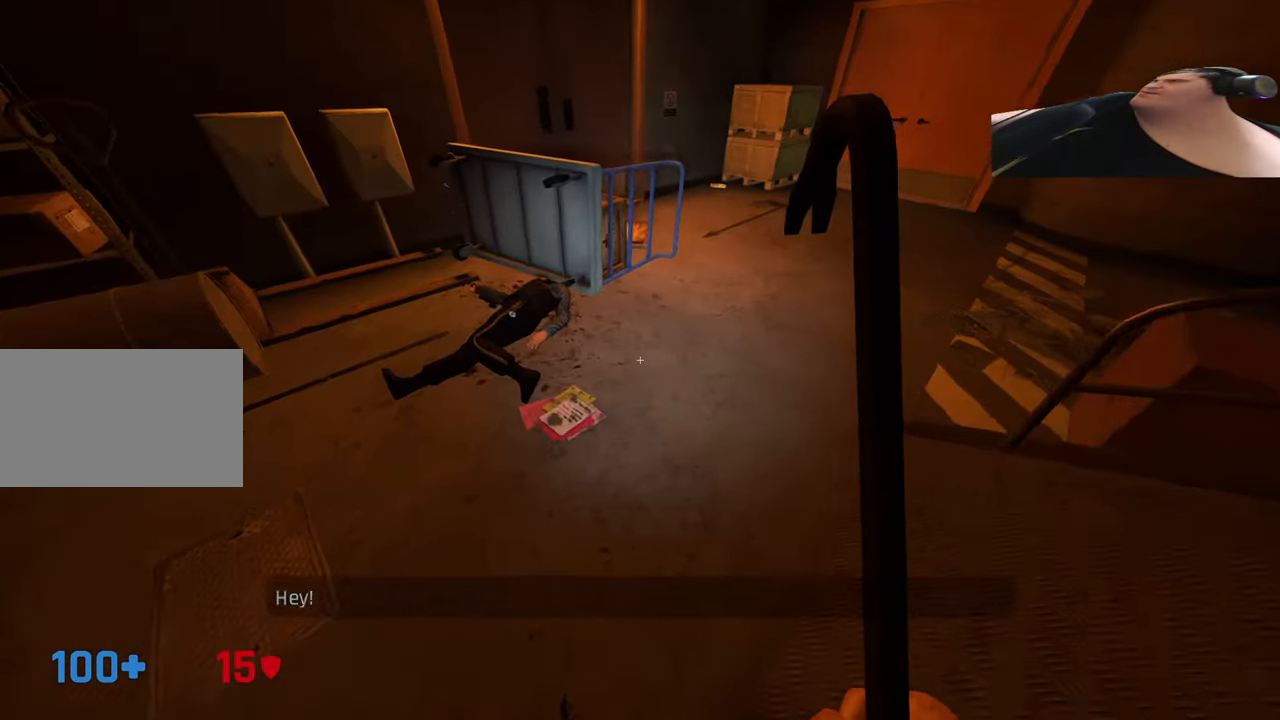
{"keys": ["d", "w"], "events": [[50, "a", "down"], [150, "a", "up"], [150, "d", "down"]]}
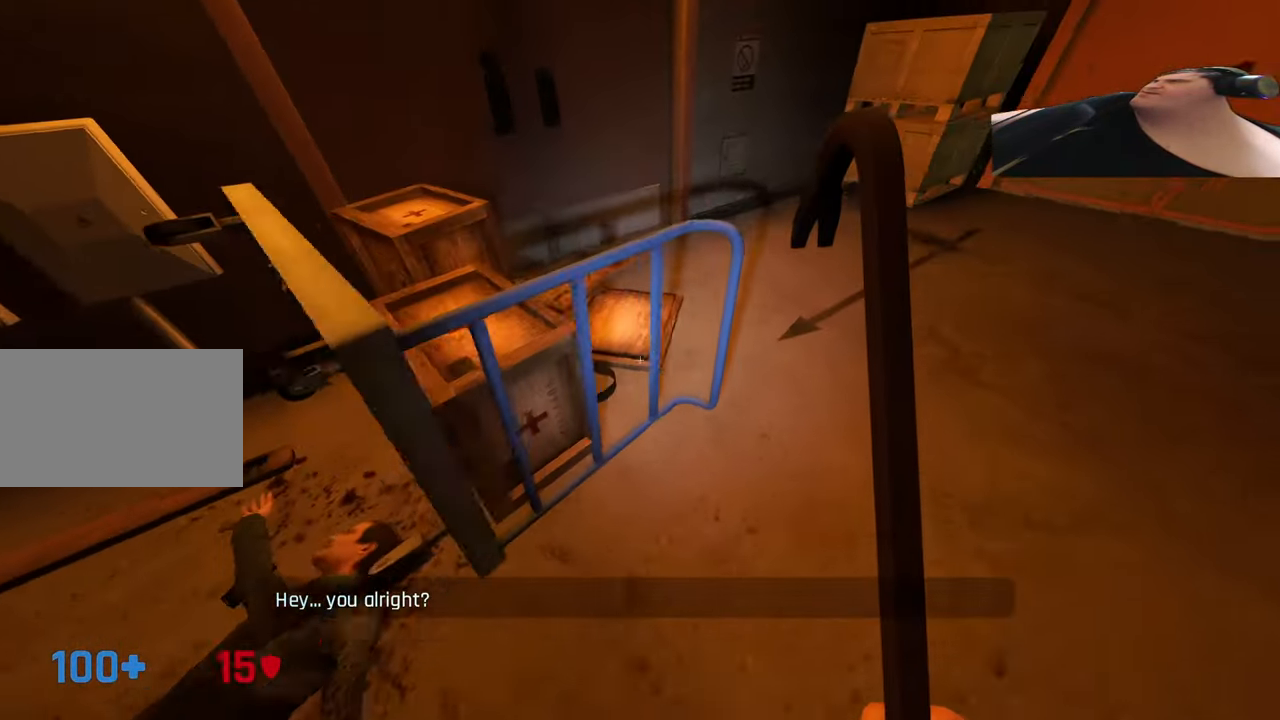
{"keys": ["a", "w"], "events": [[67, "w", "up"], [200, "w", "down"], [250, "d", "up"], [434, "a", "down"]]}
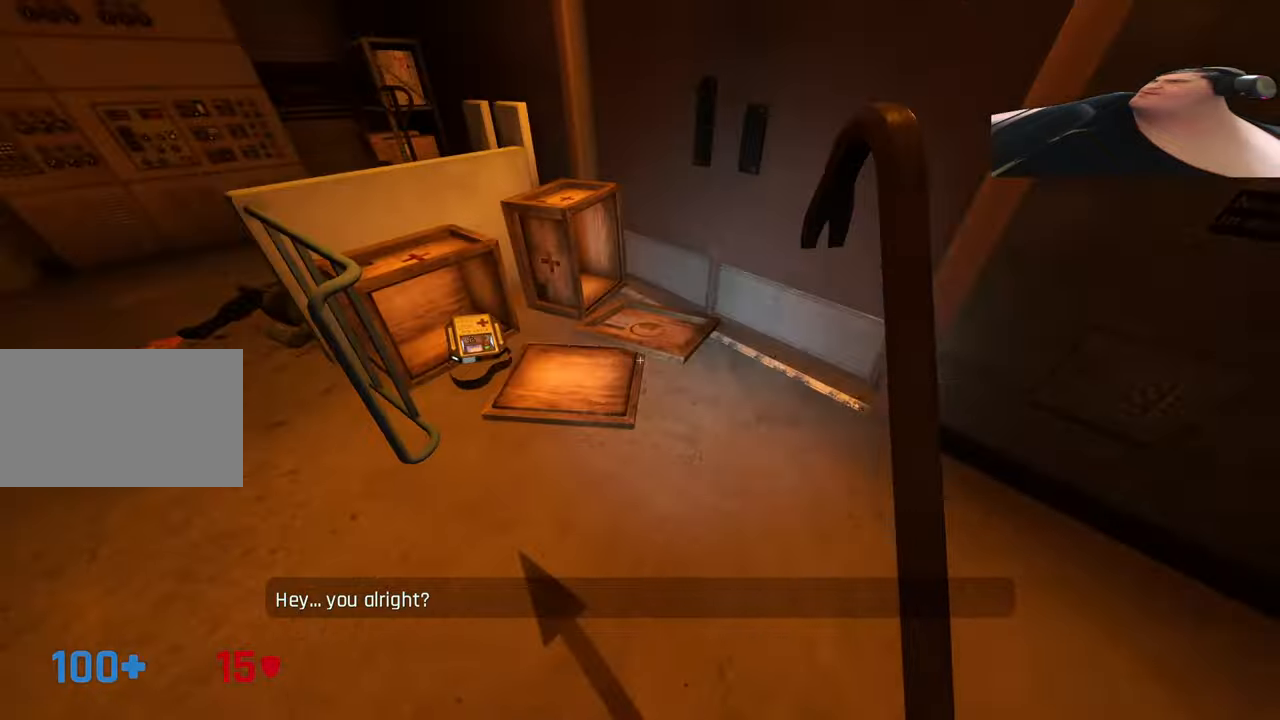
{"keys": [], "events": [[116, "a", "up"], [266, "w", "up"]]}
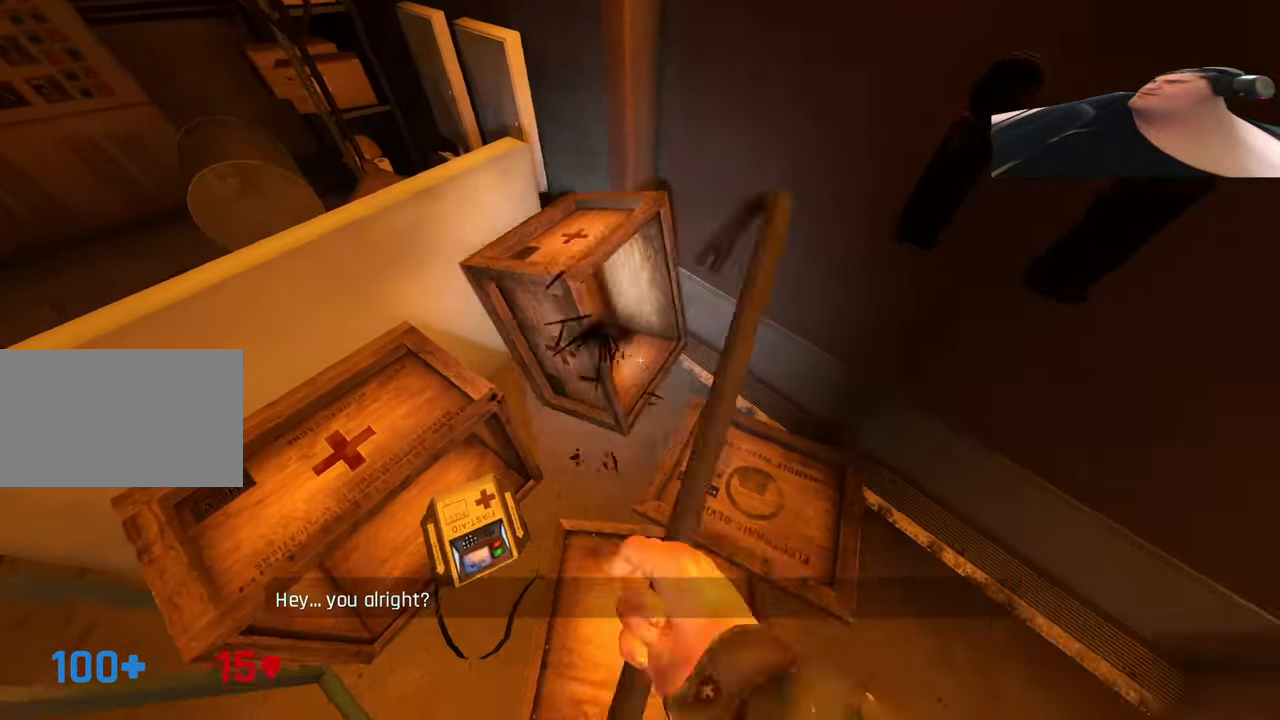
{"keys": [], "events": [[183, "w", "down"], [233, "d", "down"], [283, "w", "up"], [333, "d", "up"], [366, "a", "down"], [466, "a", "up"]]}
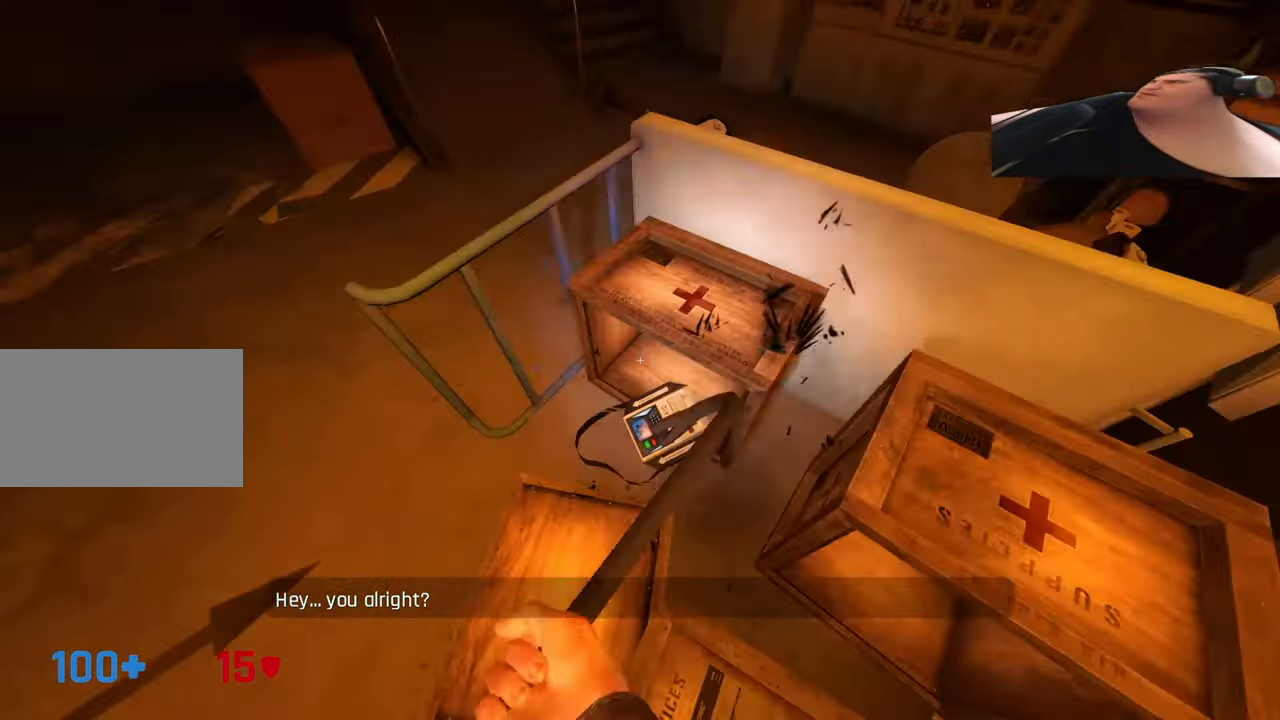
{"keys": ["d", "w"], "events": [[116, "a", "down"], [250, "w", "down"], [383, "a", "up"], [483, "d", "down"]]}
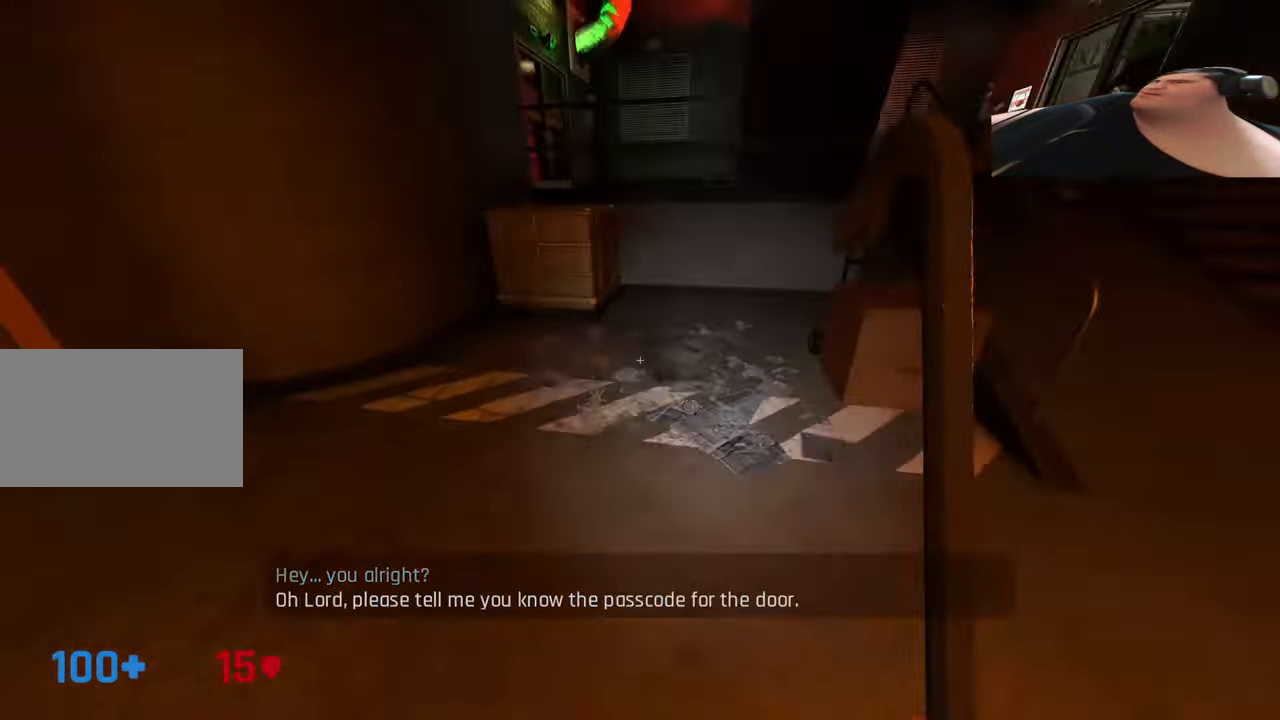
{"keys": ["2", "a"], "events": [[316, "a", "down"], [316, "w", "up"], [366, "d", "up"], [450, "2", "down"]]}
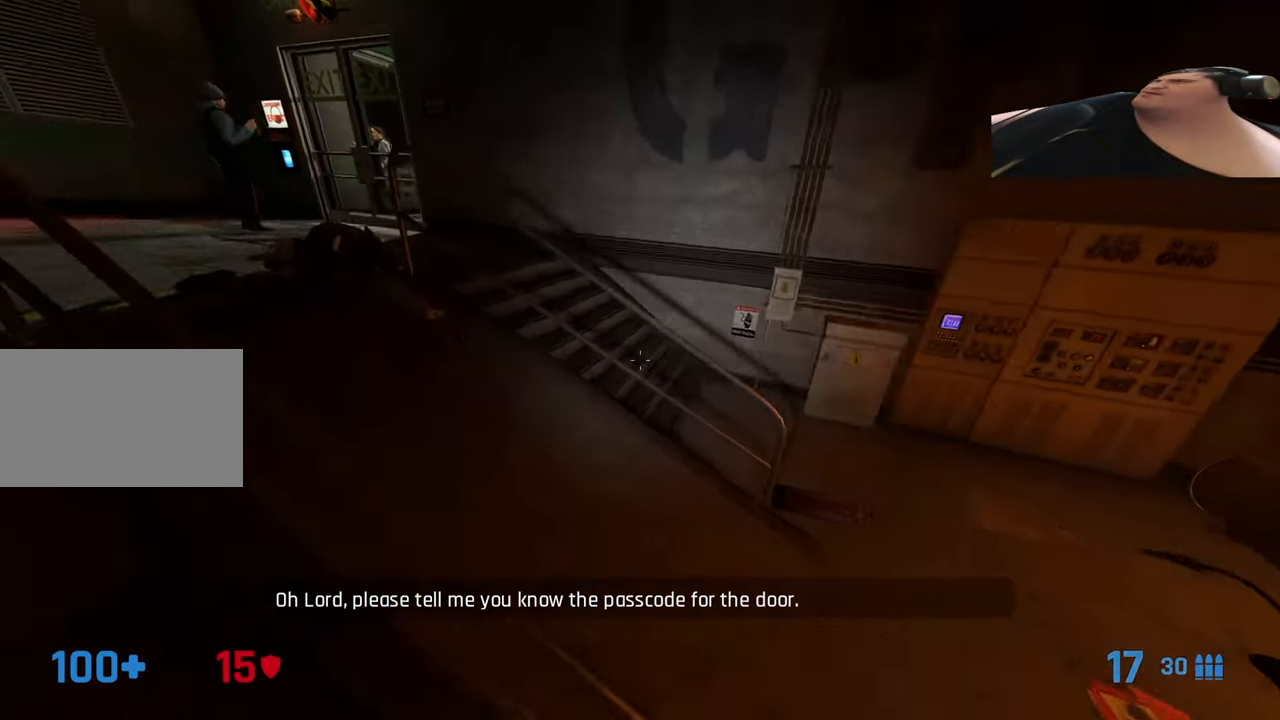
{"keys": ["w"], "events": [[50, "2", "up"], [83, "a", "up"], [133, "d", "down"], [383, "d", "up"], [433, "w", "down"]]}
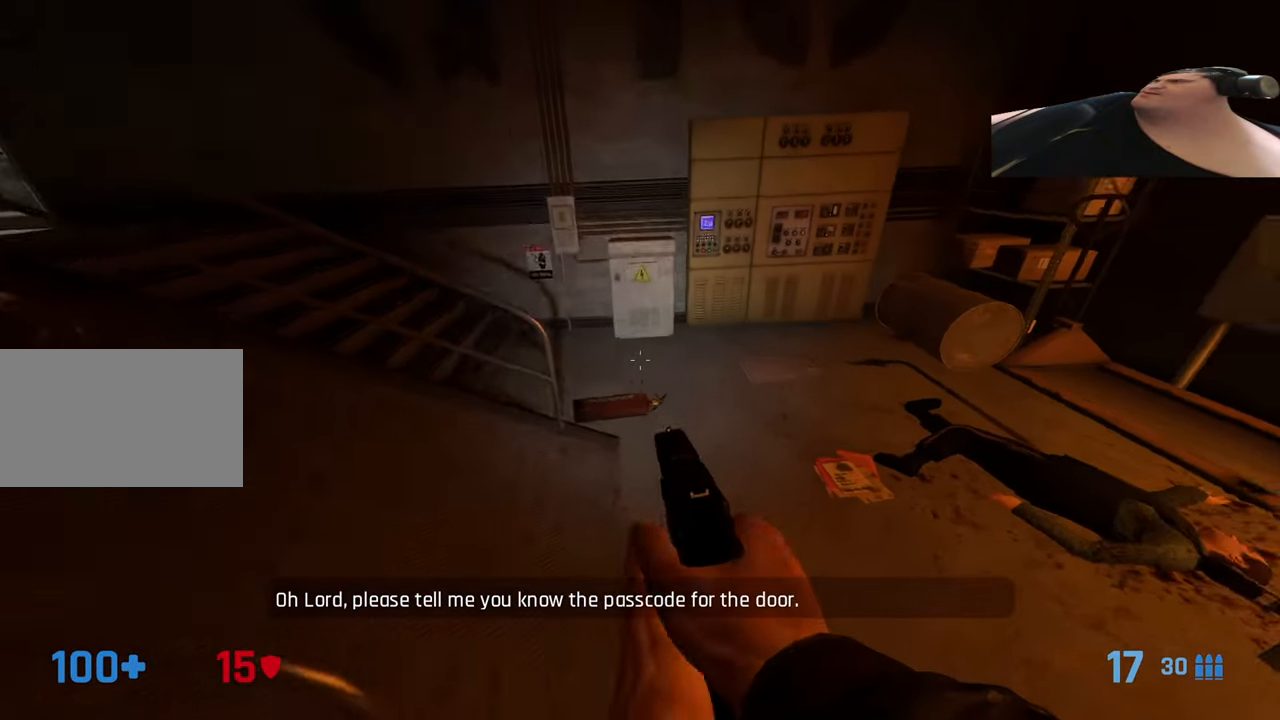
{"keys": ["a", "f"], "events": [[116, "a", "down"], [116, "w", "up"], [200, "a", "up"], [300, "a", "down"], [483, "f", "down"]]}
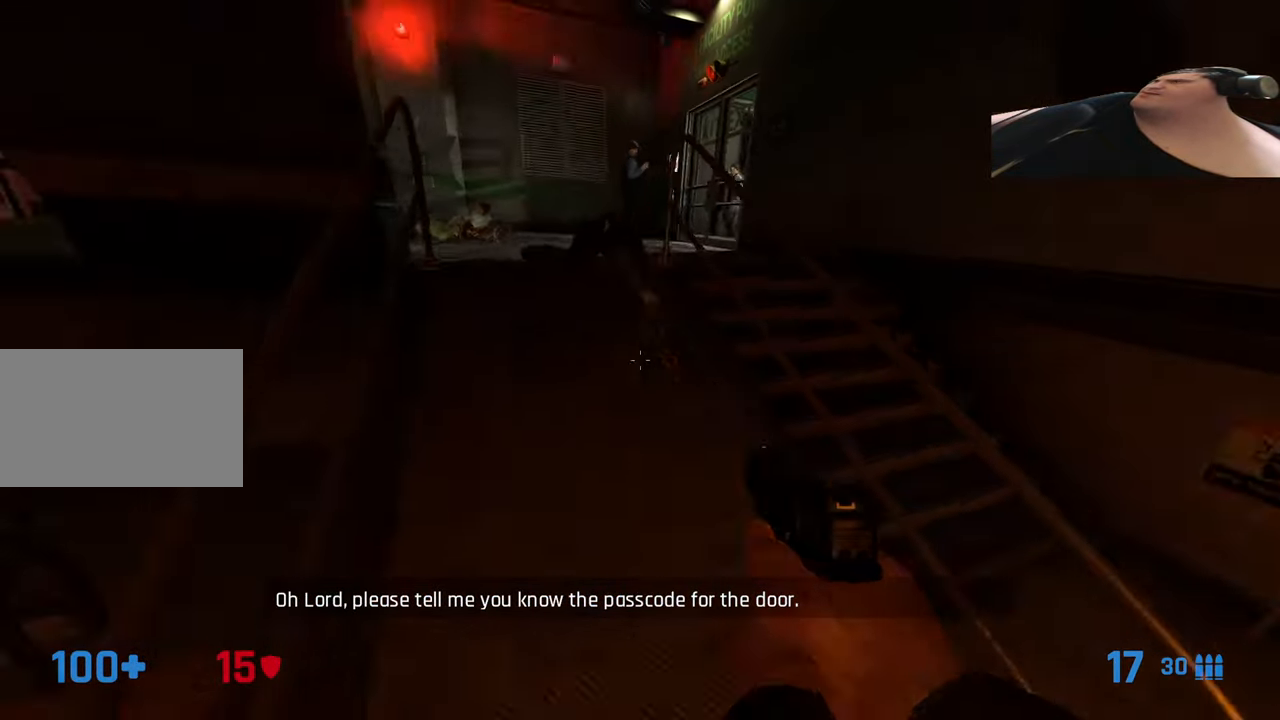
{"keys": ["a", "w"], "events": [[83, "f", "up"], [116, "w", "down"], [166, "a", "up"], [450, "a", "down"]]}
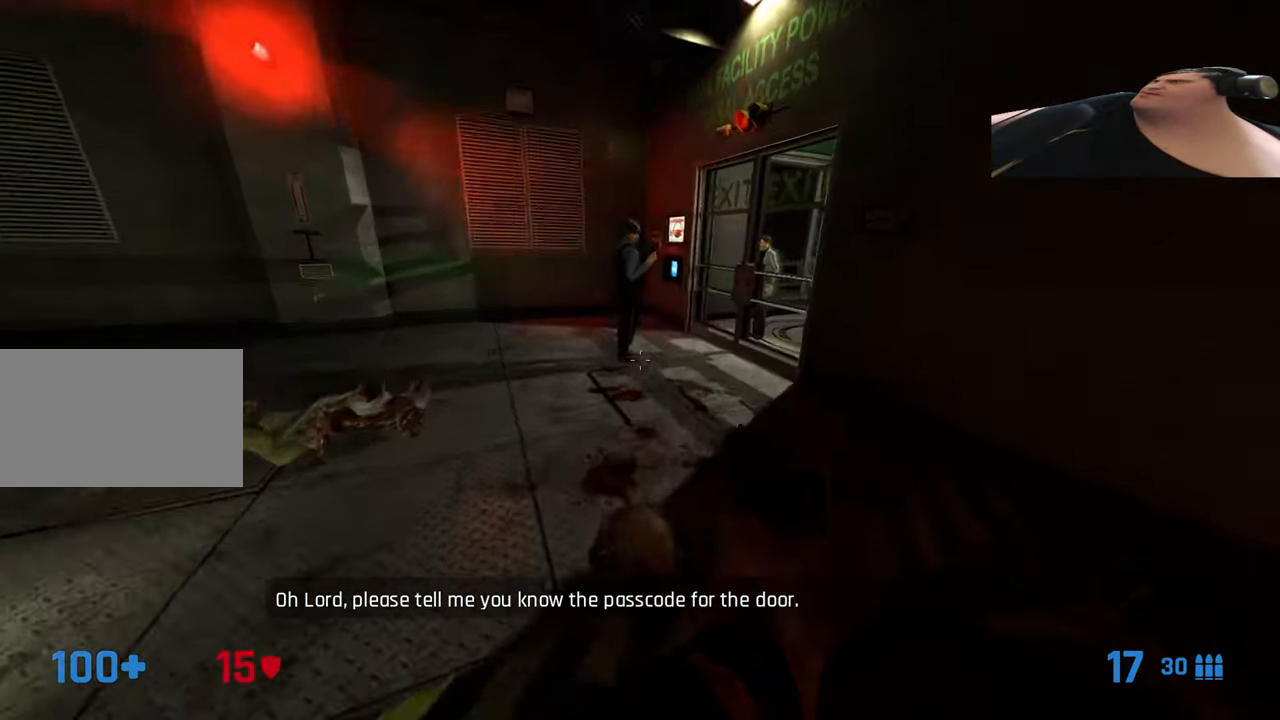
{"keys": [], "events": [[100, "a", "up"], [150, "r", "down"], [233, "r", "up"], [333, "w", "up"]]}
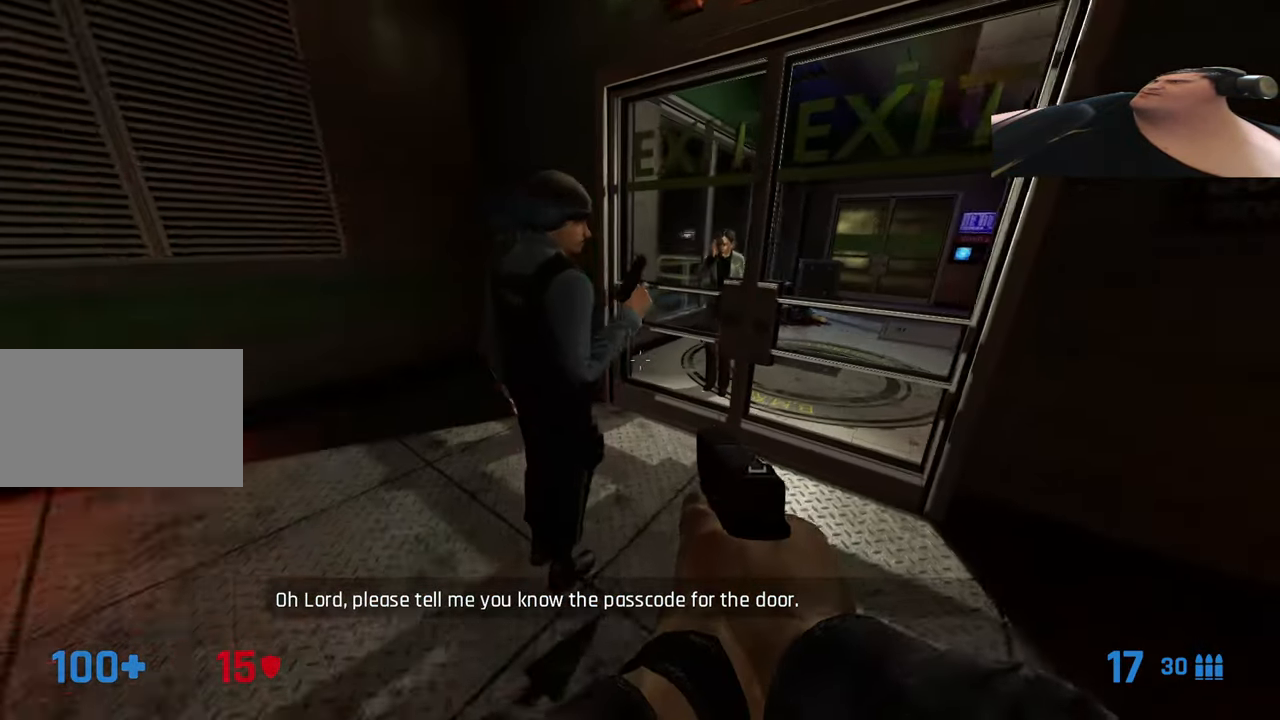
{"keys": [], "events": []}
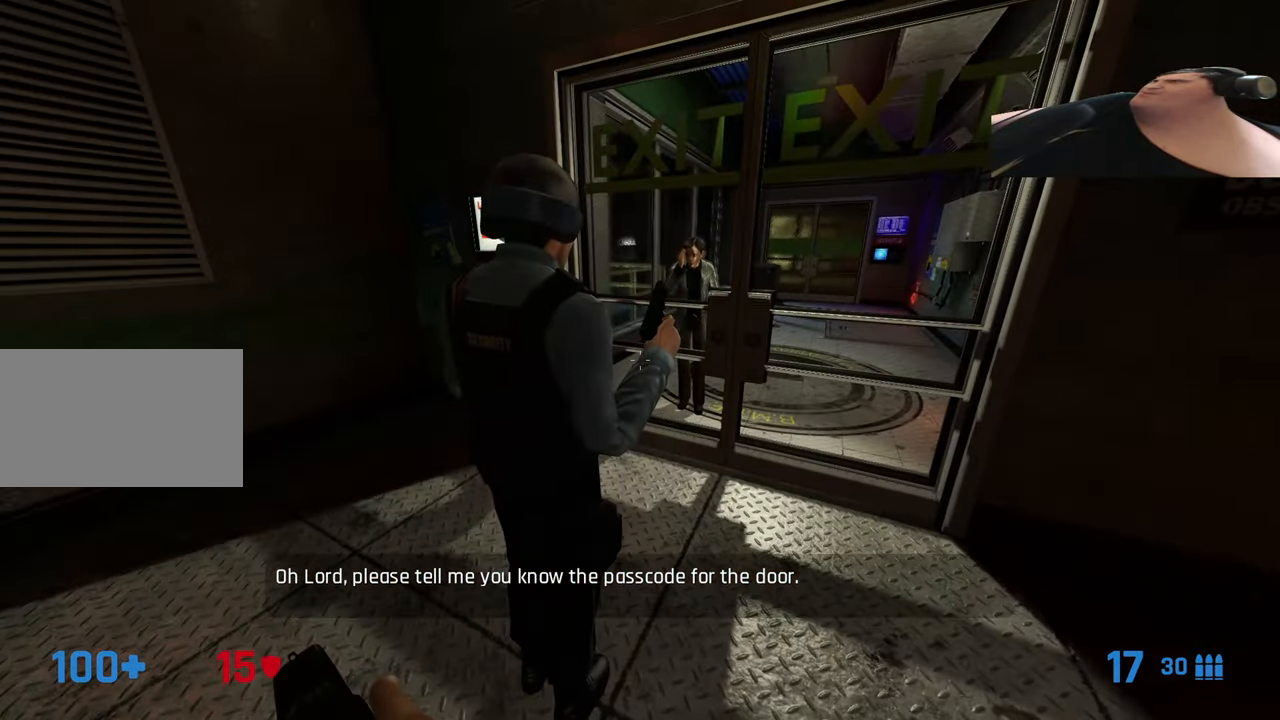
{"keys": [], "events": [[266, "d", "down"], [316, "d", "up"]]}
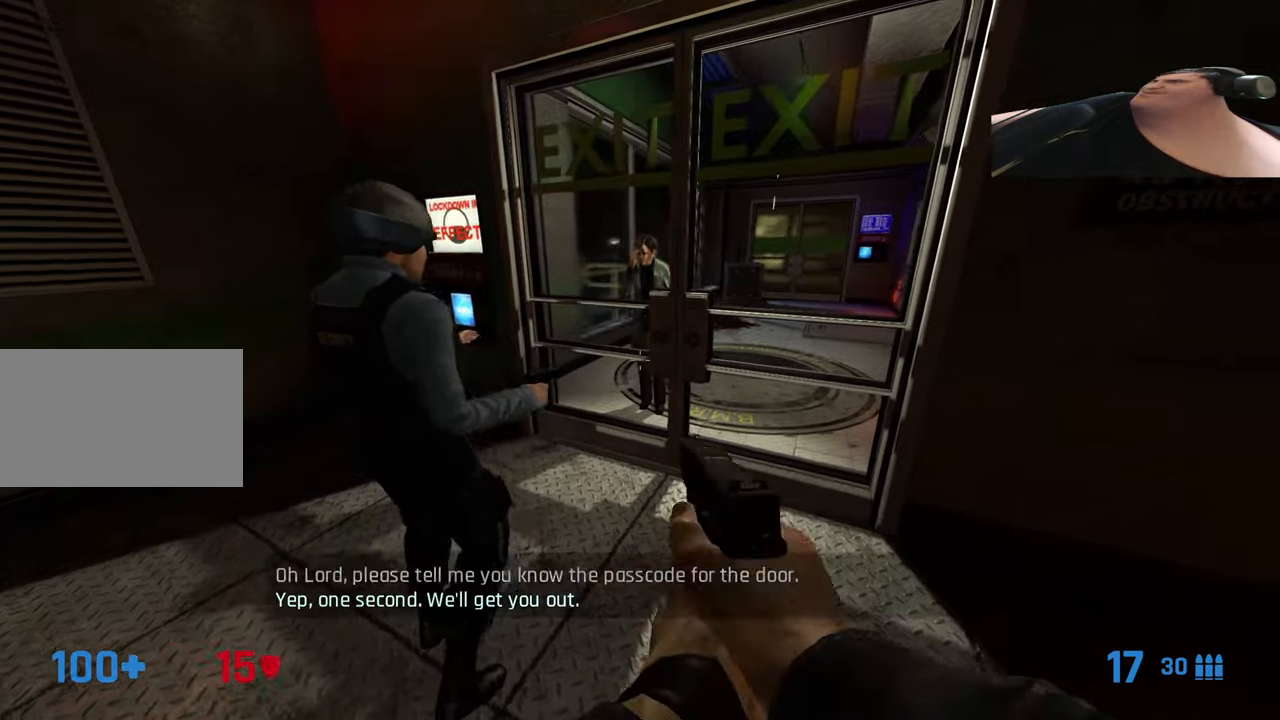
{"keys": ["w"], "events": [[100, "a", "down"], [317, "w", "down"], [417, "a", "up"]]}
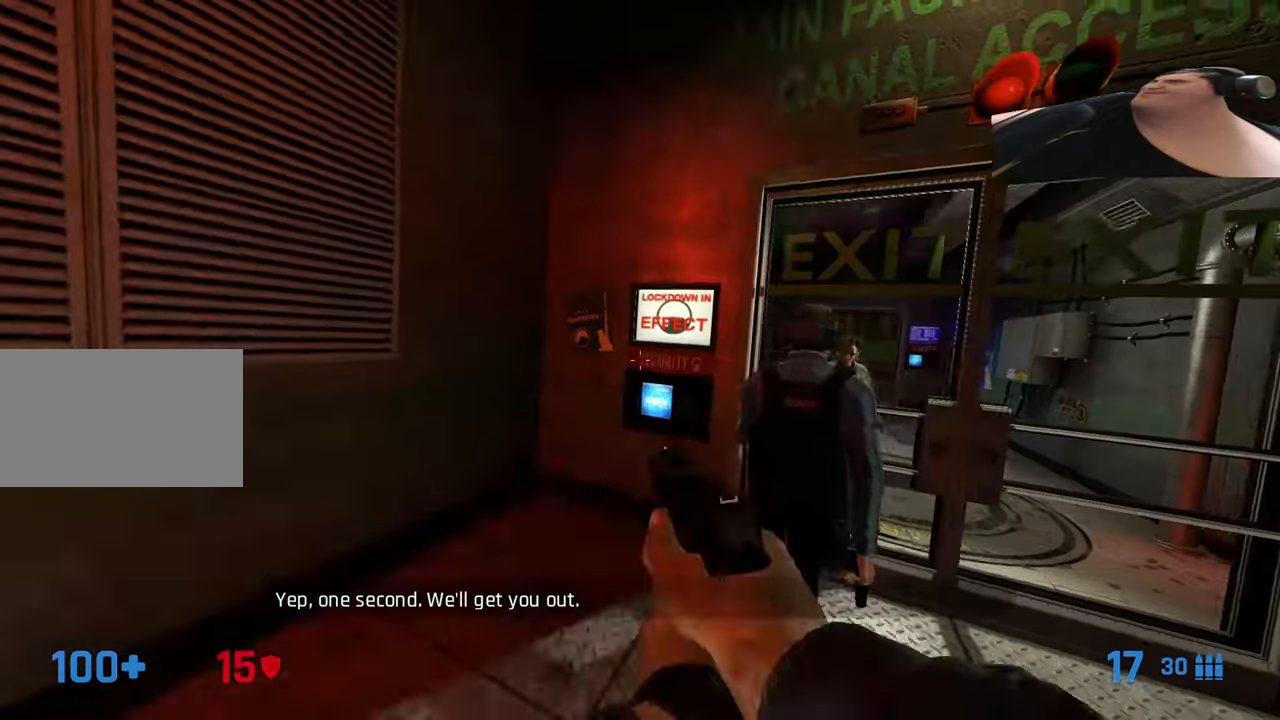
{"keys": [], "events": [[117, "w", "up"]]}
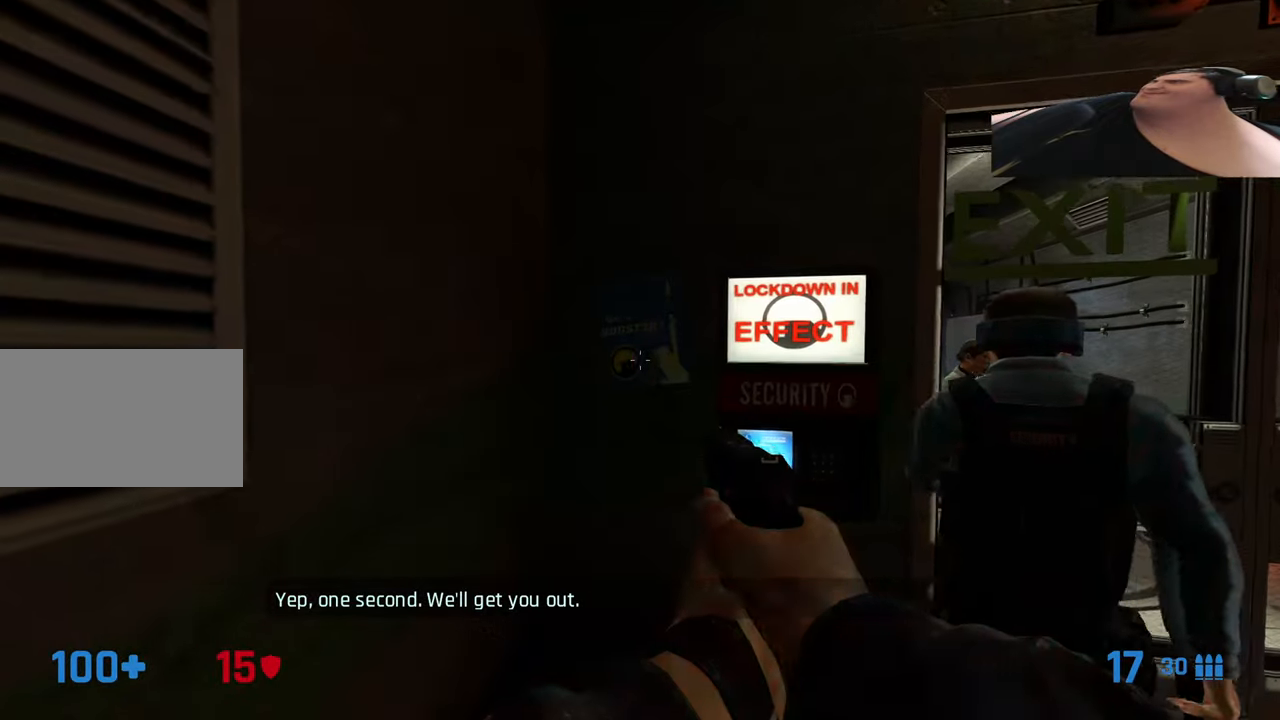
{"keys": [], "events": []}
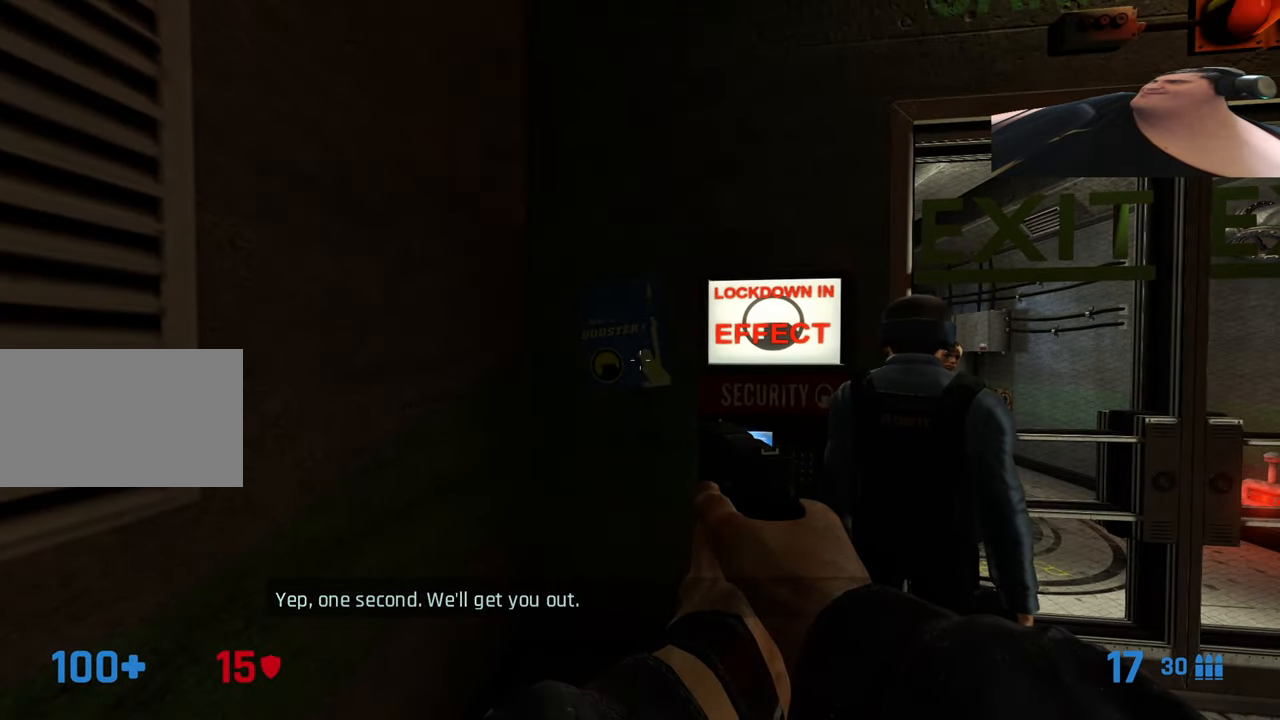
{"keys": [], "events": [[367, "a", "down"], [417, "a", "up"]]}